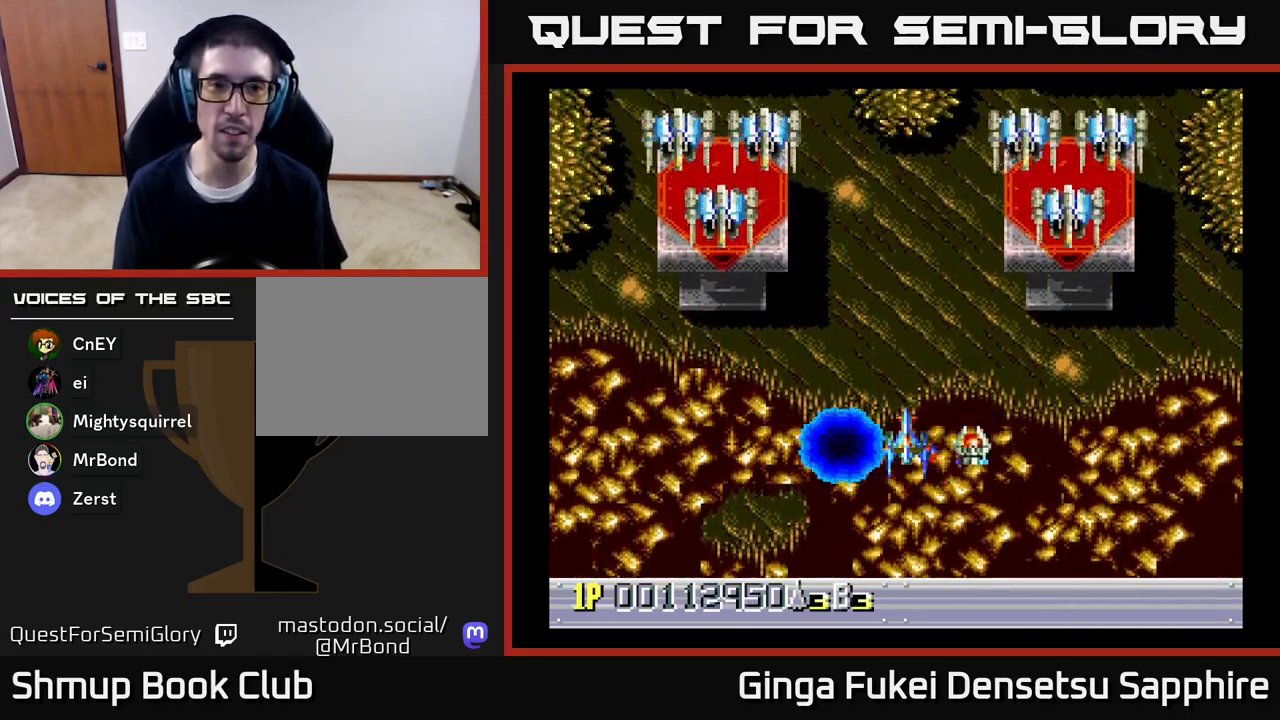
Gameplay with a controller (Xbox layout); each line is a JSON object with the inputs held at the frame after it. "events" lists button and stick changes between this image and that frame as [ms after this image, input, new state], when the widget could be followed in between.
{"buttons": [], "left_stick": "center", "right_stick": "center", "events": []}
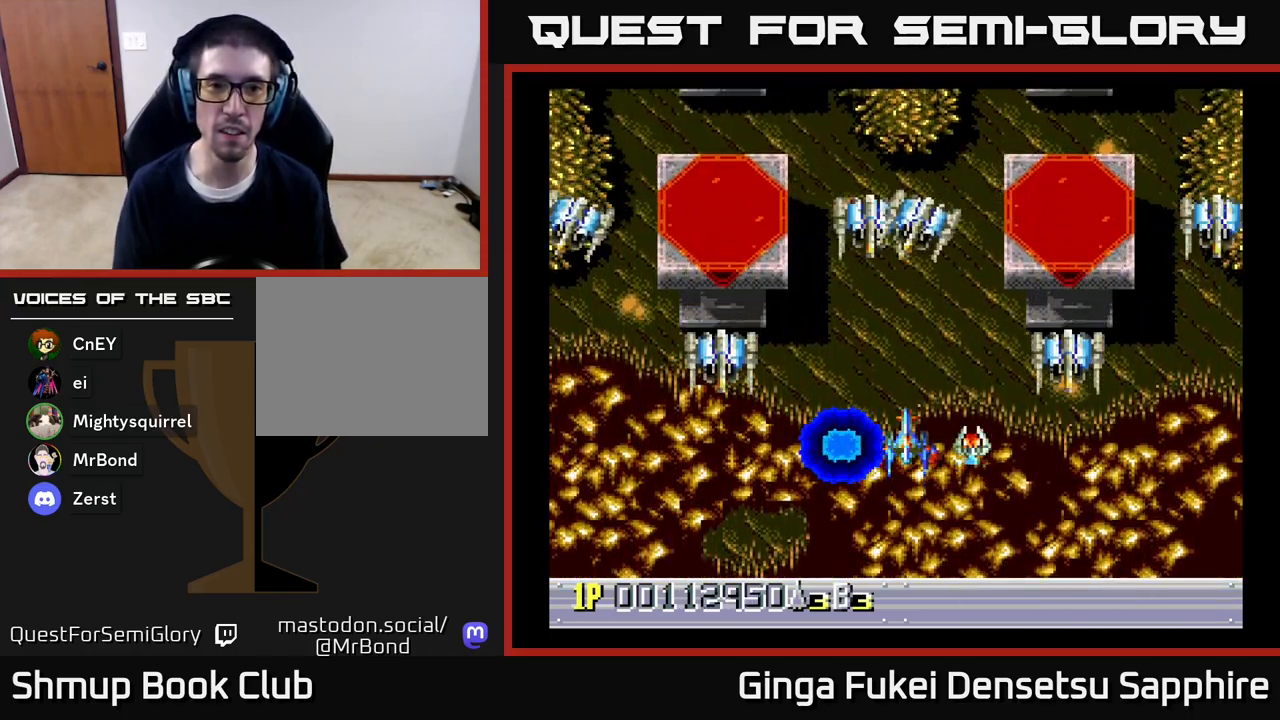
{"buttons": [], "left_stick": "center", "right_stick": "center", "events": [[100, "DPAD_DOWN", "down"], [117, "A", "down"], [183, "A", "up"], [367, "DPAD_DOWN", "up"], [367, "DPAD_RIGHT", "down"], [400, "DPAD_RIGHT", "up"]]}
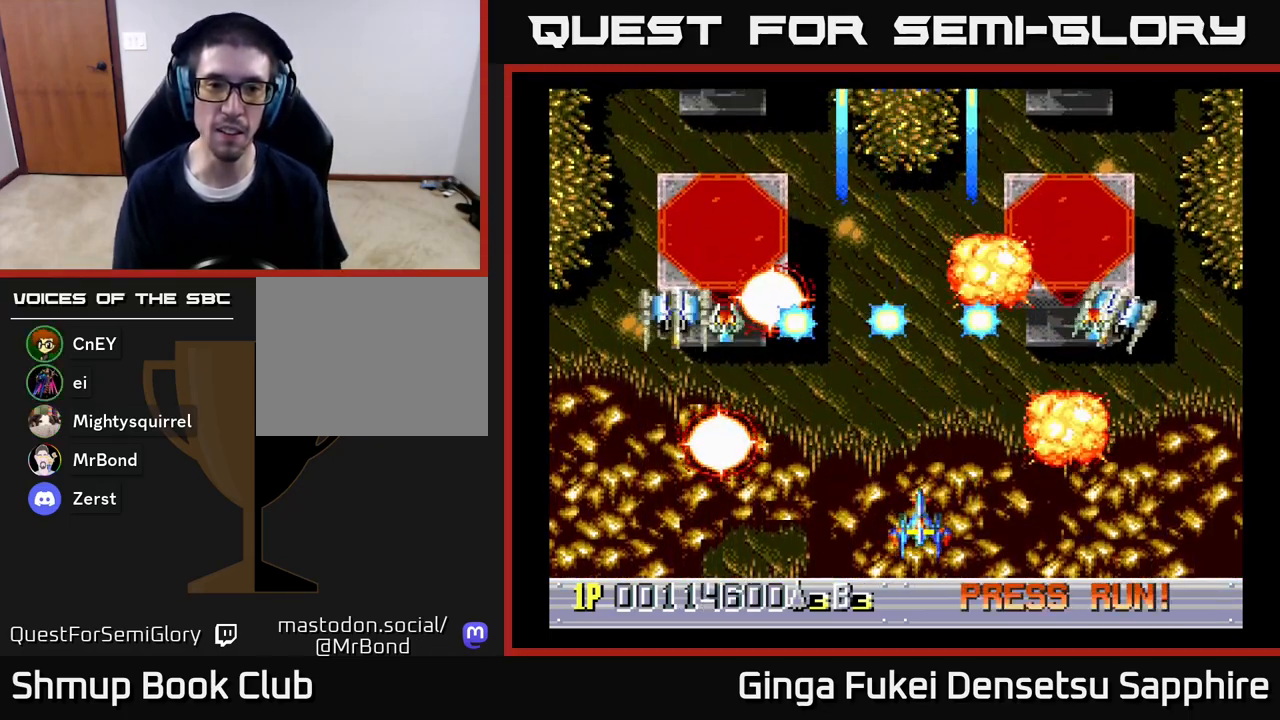
{"buttons": ["DPAD_UP"], "left_stick": "center", "right_stick": "center", "events": [[467, "DPAD_UP", "down"]]}
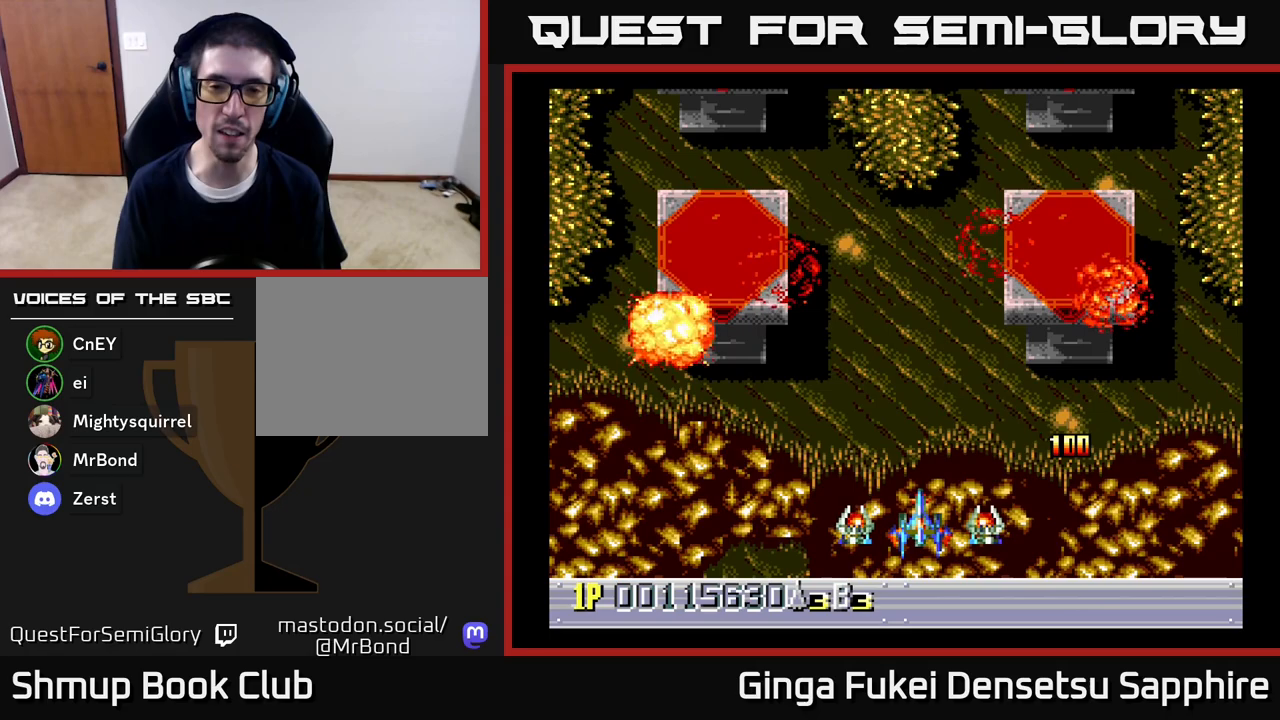
{"buttons": [], "left_stick": "center", "right_stick": "center", "events": [[167, "DPAD_UP", "up"]]}
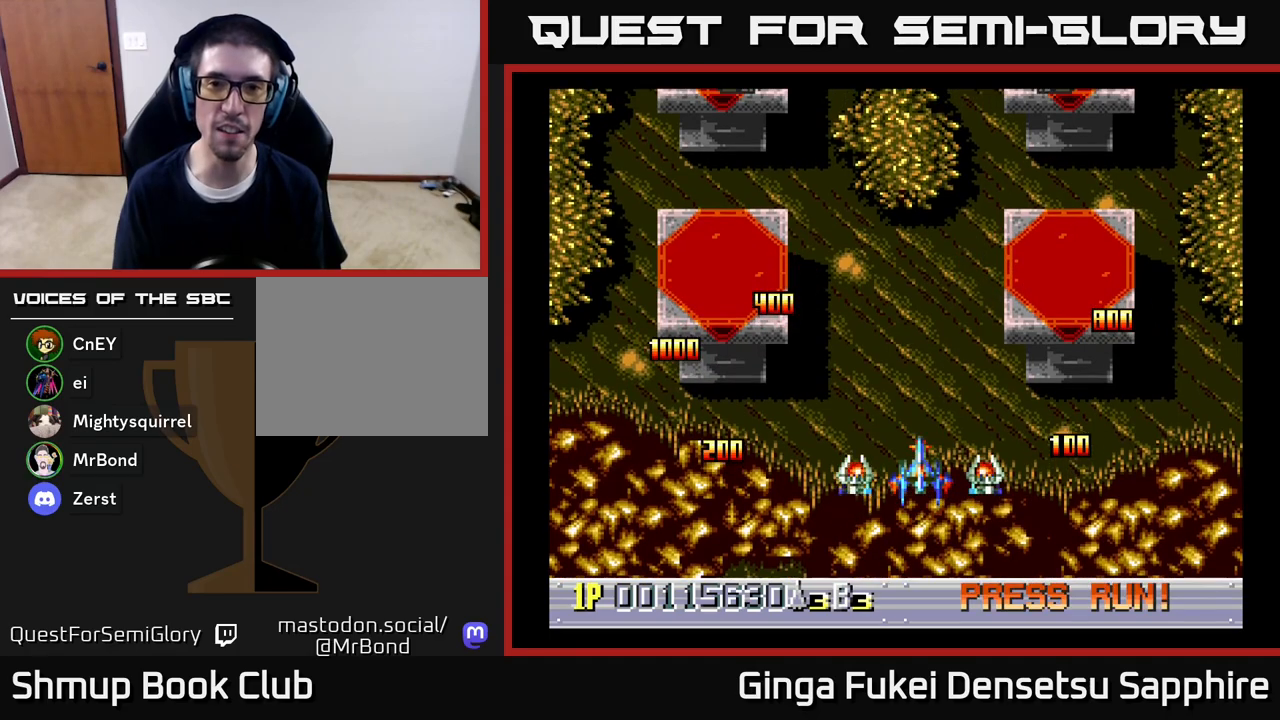
{"buttons": [], "left_stick": "center", "right_stick": "center", "events": []}
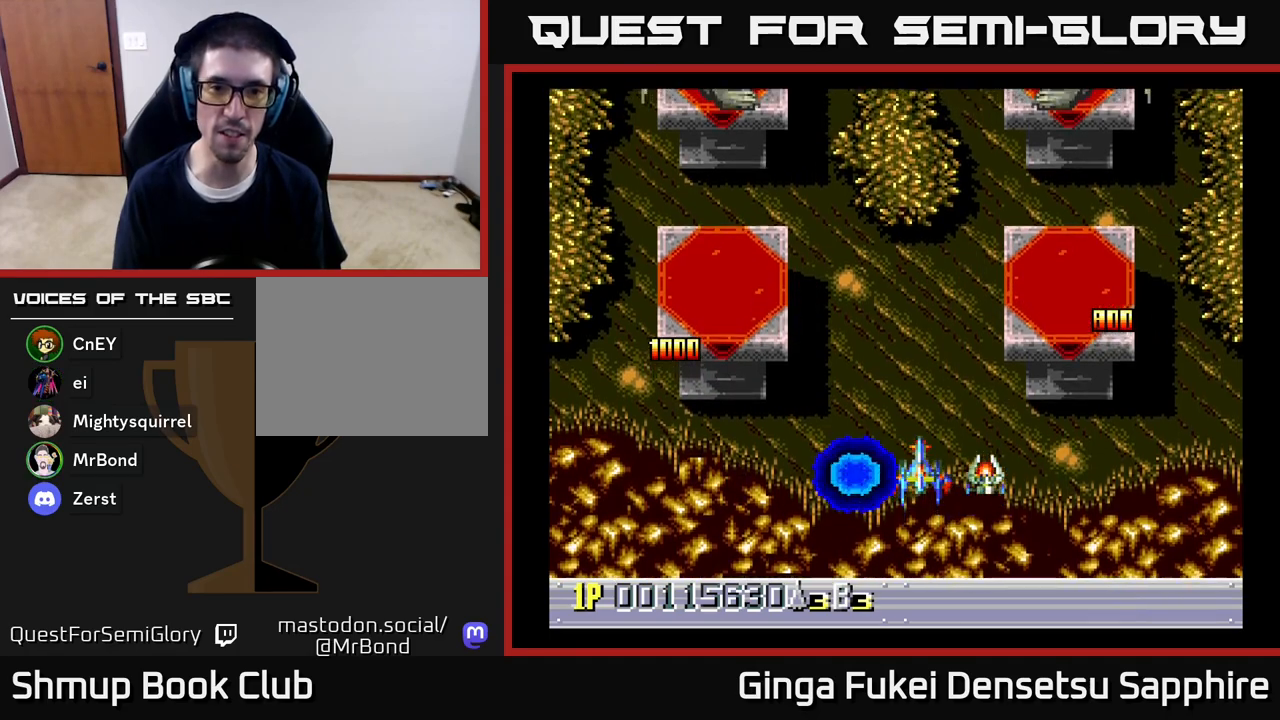
{"buttons": [], "left_stick": "center", "right_stick": "center", "events": []}
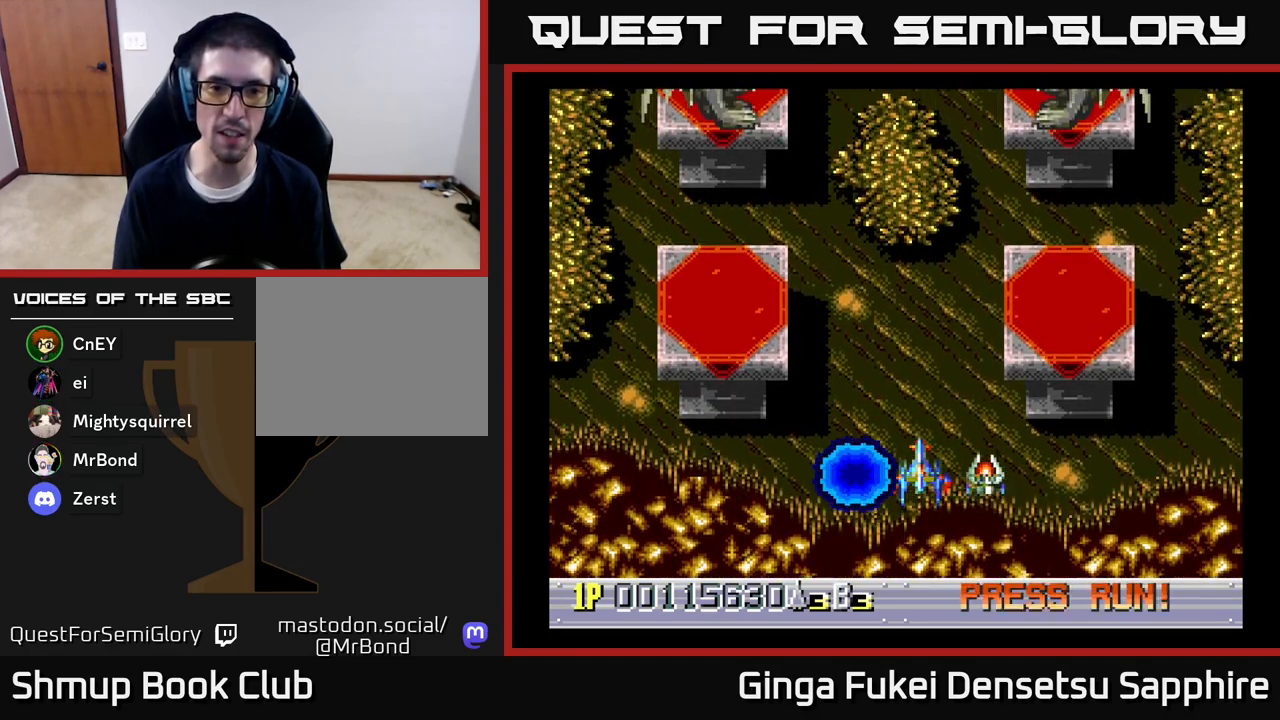
{"buttons": [], "left_stick": "center", "right_stick": "center", "events": []}
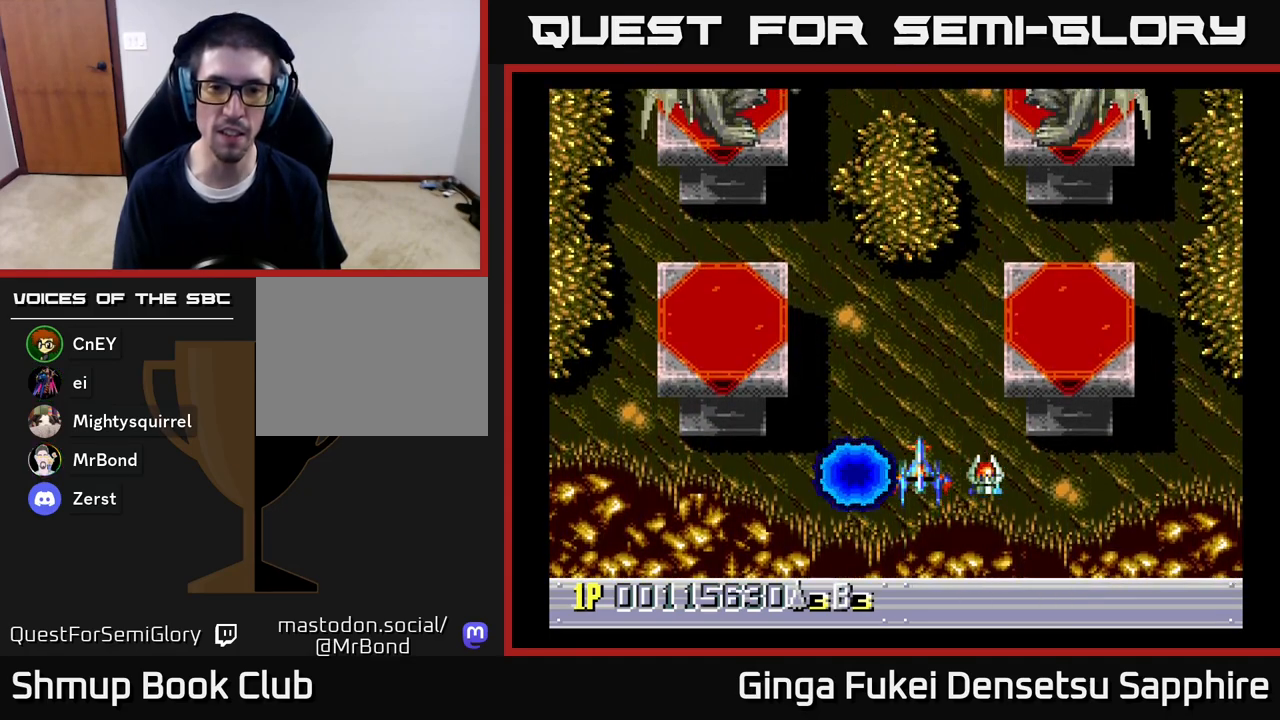
{"buttons": [], "left_stick": "center", "right_stick": "center", "events": [[133, "DPAD_LEFT", "down"], [183, "DPAD_LEFT", "up"]]}
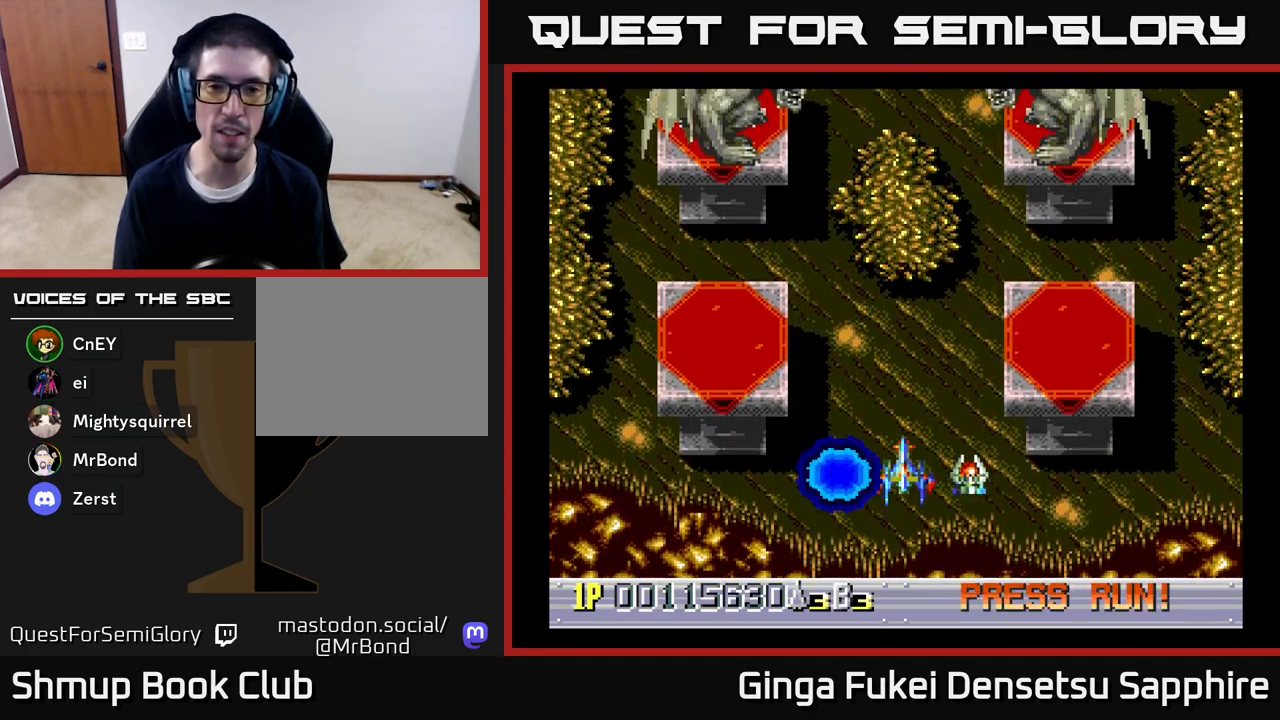
{"buttons": [], "left_stick": "center", "right_stick": "center", "events": [[100, "DPAD_UP", "down"], [283, "DPAD_UP", "up"], [450, "DPAD_UP", "down"], [467, "DPAD_LEFT", "down"], [483, "DPAD_LEFT", "up"], [483, "DPAD_UP", "up"]]}
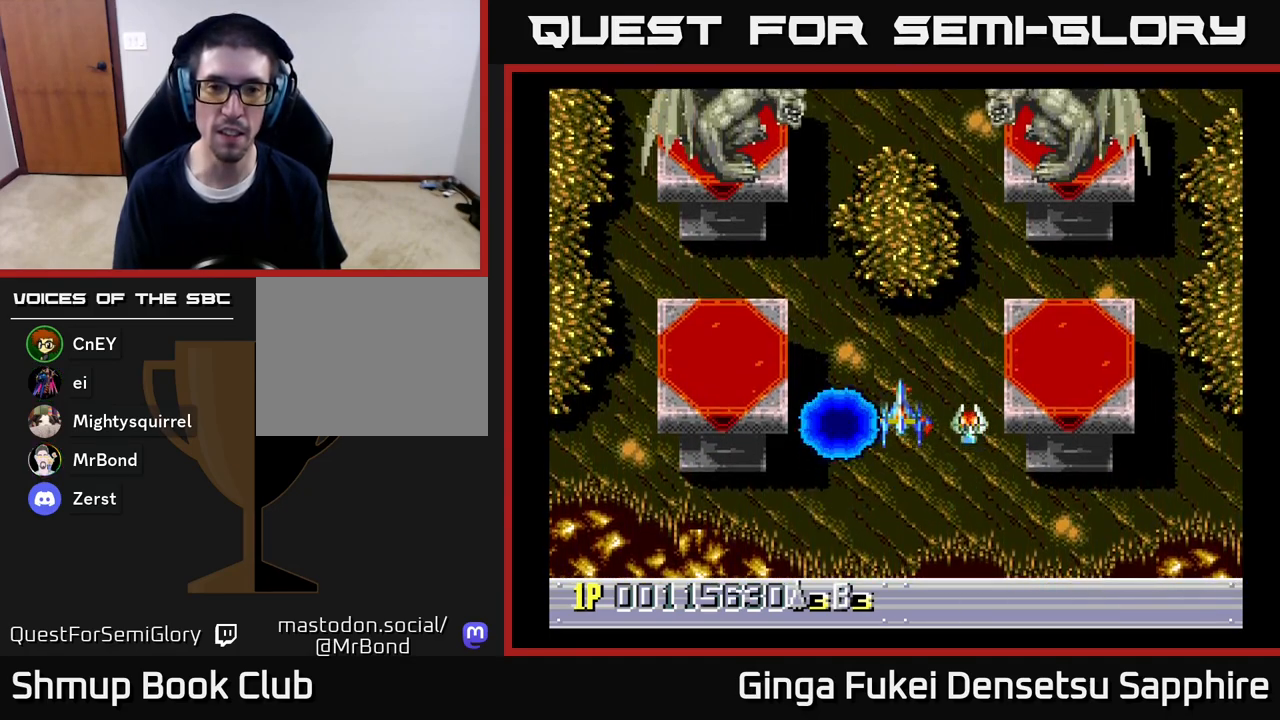
{"buttons": [], "left_stick": "center", "right_stick": "center", "events": []}
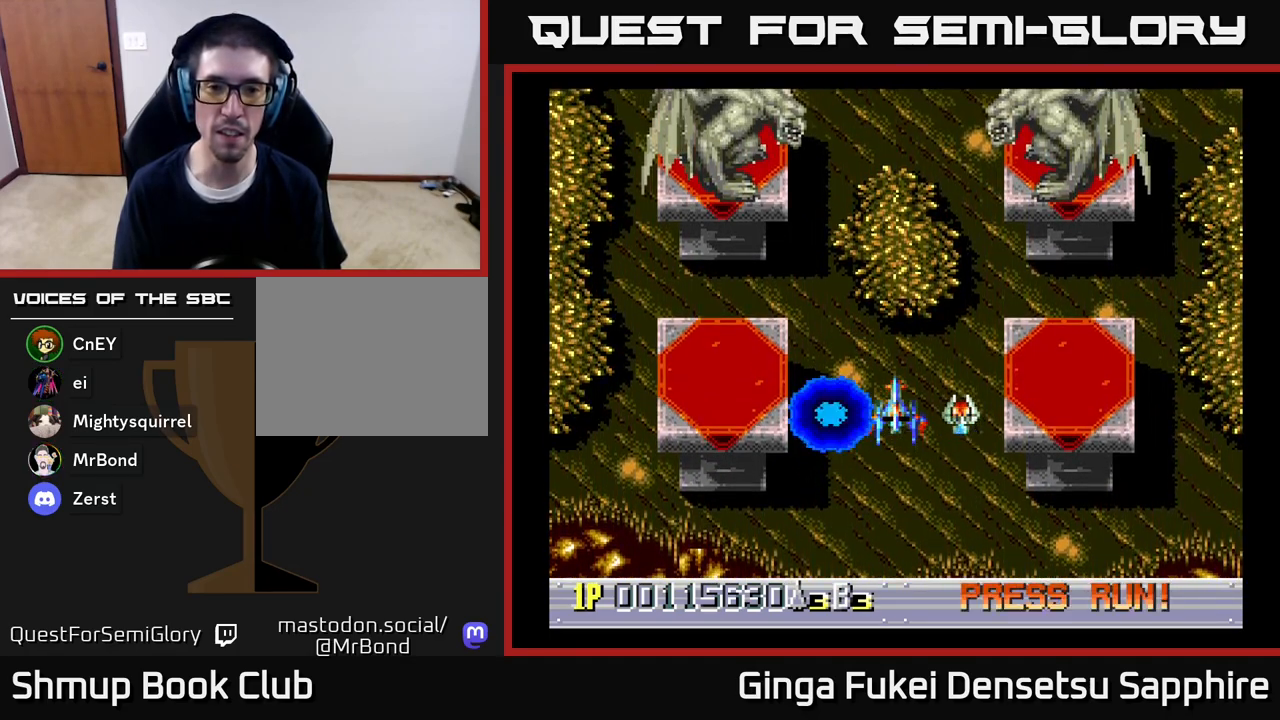
{"buttons": [], "left_stick": "center", "right_stick": "center", "events": [[100, "DPAD_UP", "down"], [167, "DPAD_UP", "up"]]}
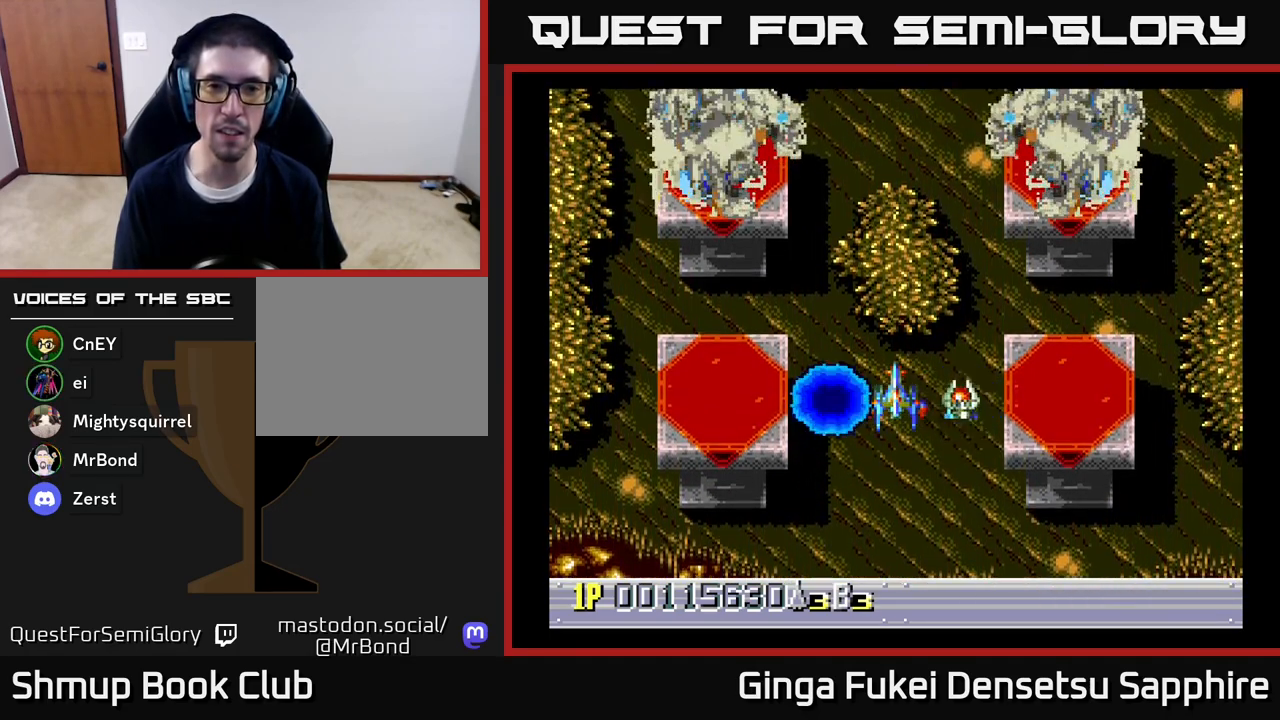
{"buttons": [], "left_stick": "center", "right_stick": "center", "events": []}
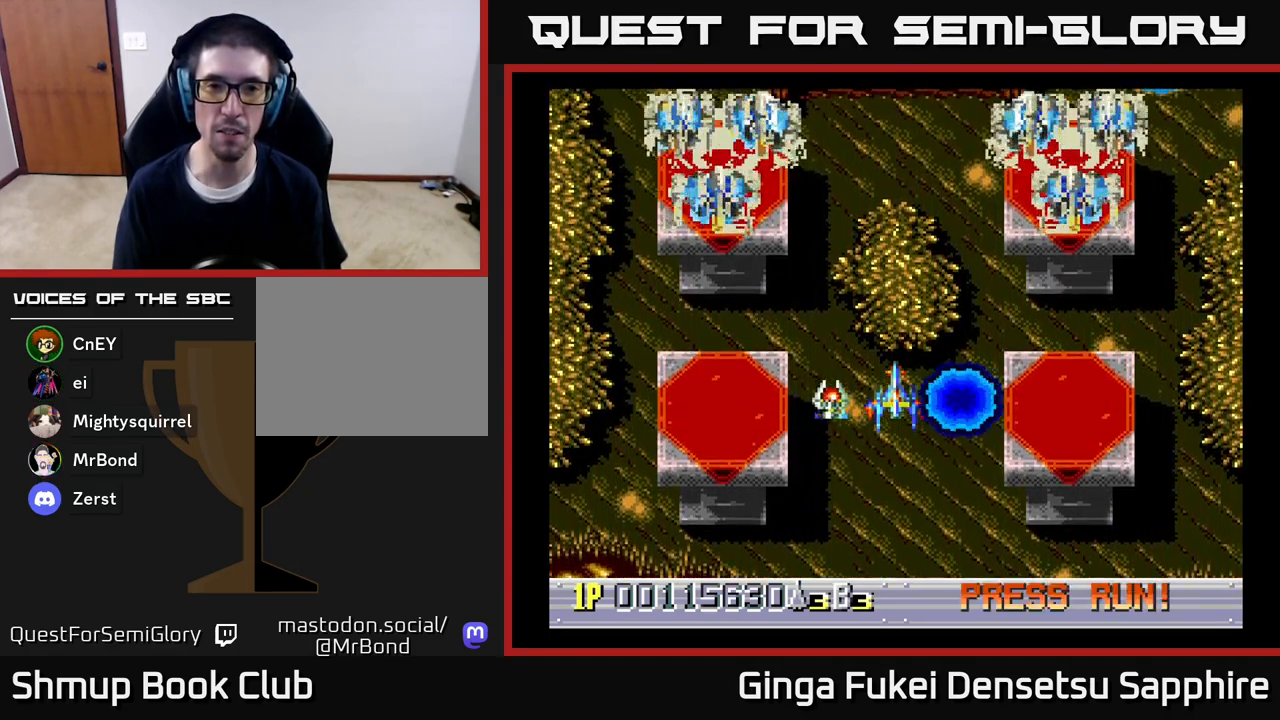
{"buttons": [], "left_stick": "center", "right_stick": "center", "events": [[317, "A", "down"], [367, "A", "up"]]}
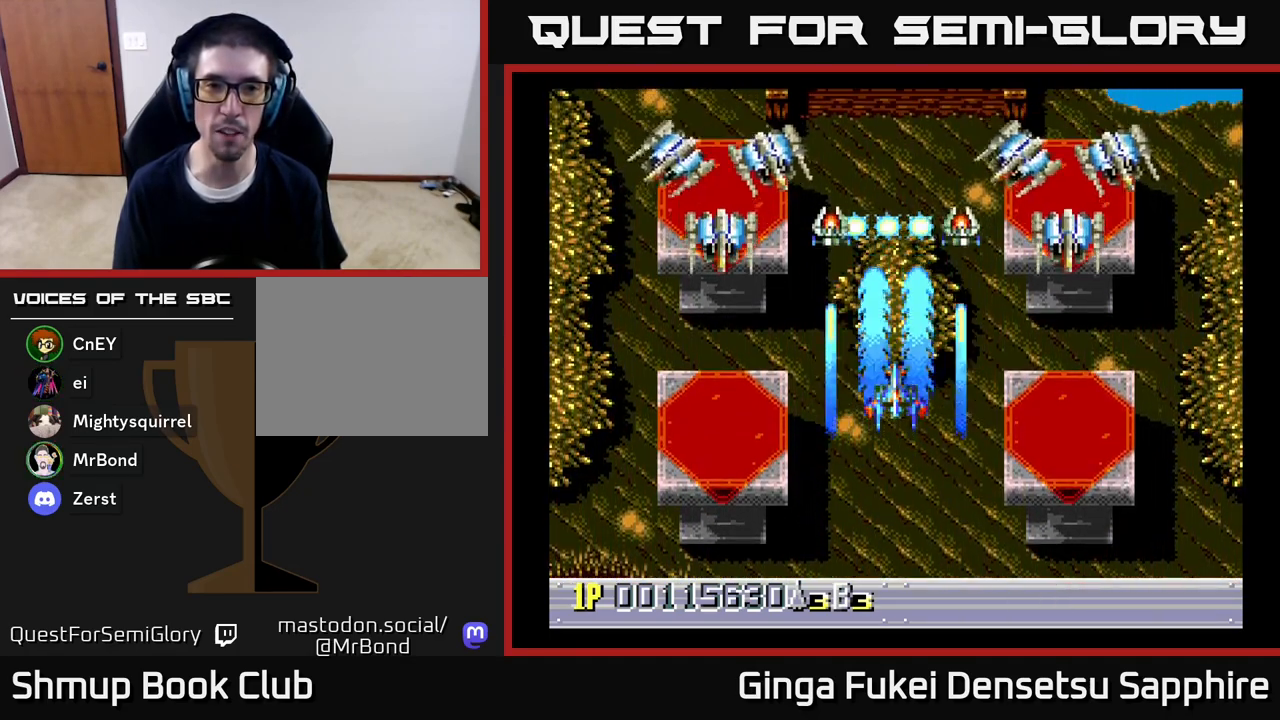
{"buttons": ["A", "DPAD_DOWN", "DPAD_LEFT"], "left_stick": "center", "right_stick": "center", "events": [[333, "DPAD_DOWN", "down"], [450, "A", "down"], [450, "DPAD_LEFT", "down"]]}
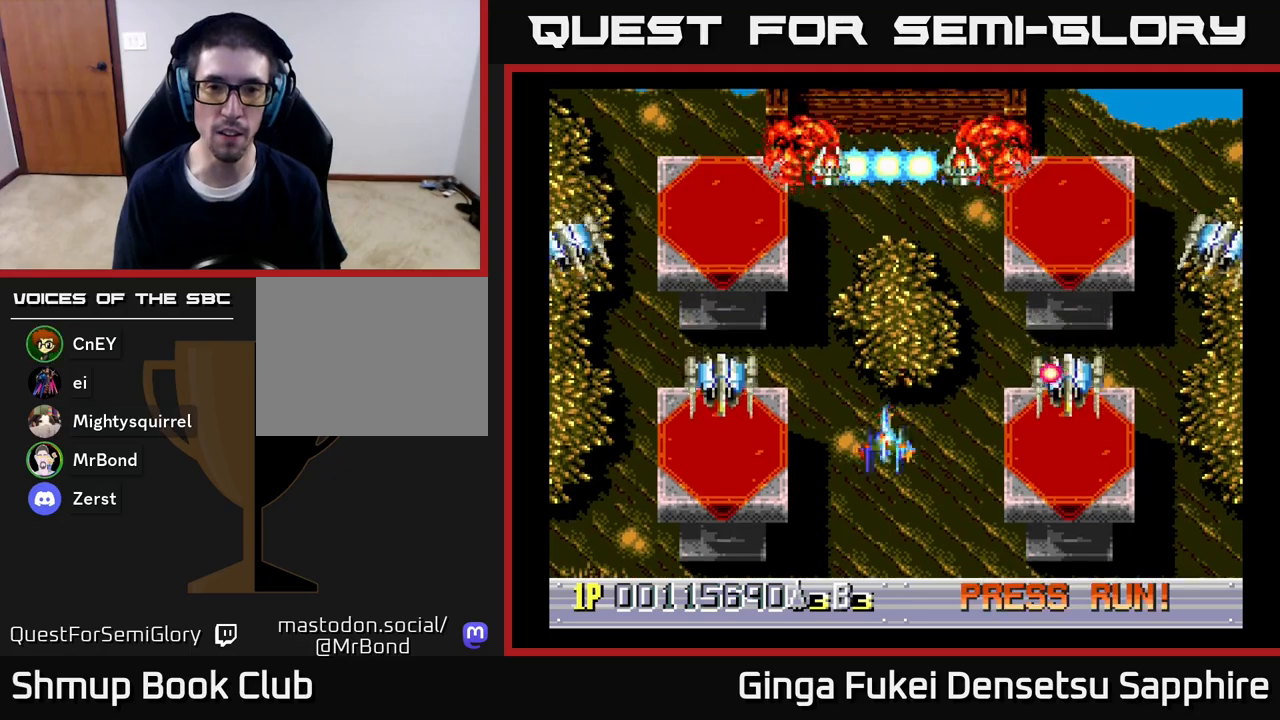
{"buttons": ["A", "DPAD_RIGHT"], "left_stick": "center", "right_stick": "center", "events": [[233, "DPAD_LEFT", "up"], [433, "DPAD_RIGHT", "down"], [467, "DPAD_DOWN", "up"]]}
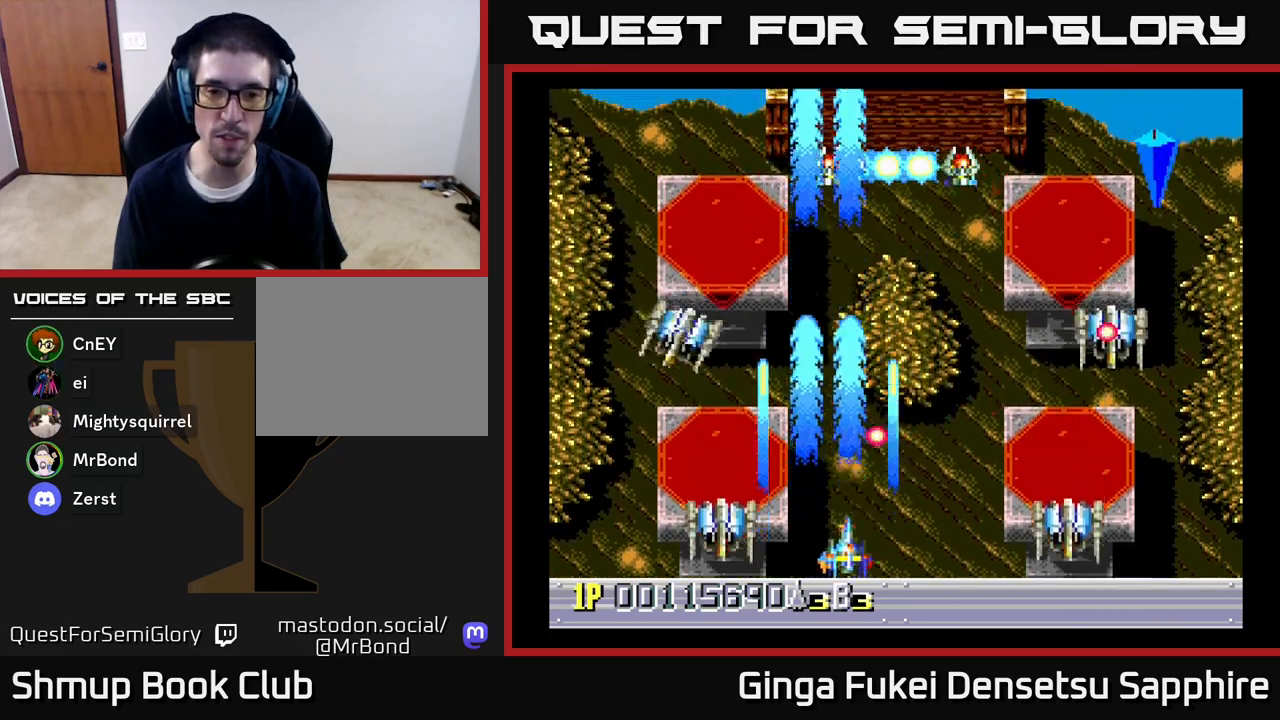
{"buttons": ["A", "DPAD_RIGHT"], "left_stick": "center", "right_stick": "center", "events": [[300, "DPAD_RIGHT", "up"], [433, "DPAD_RIGHT", "down"]]}
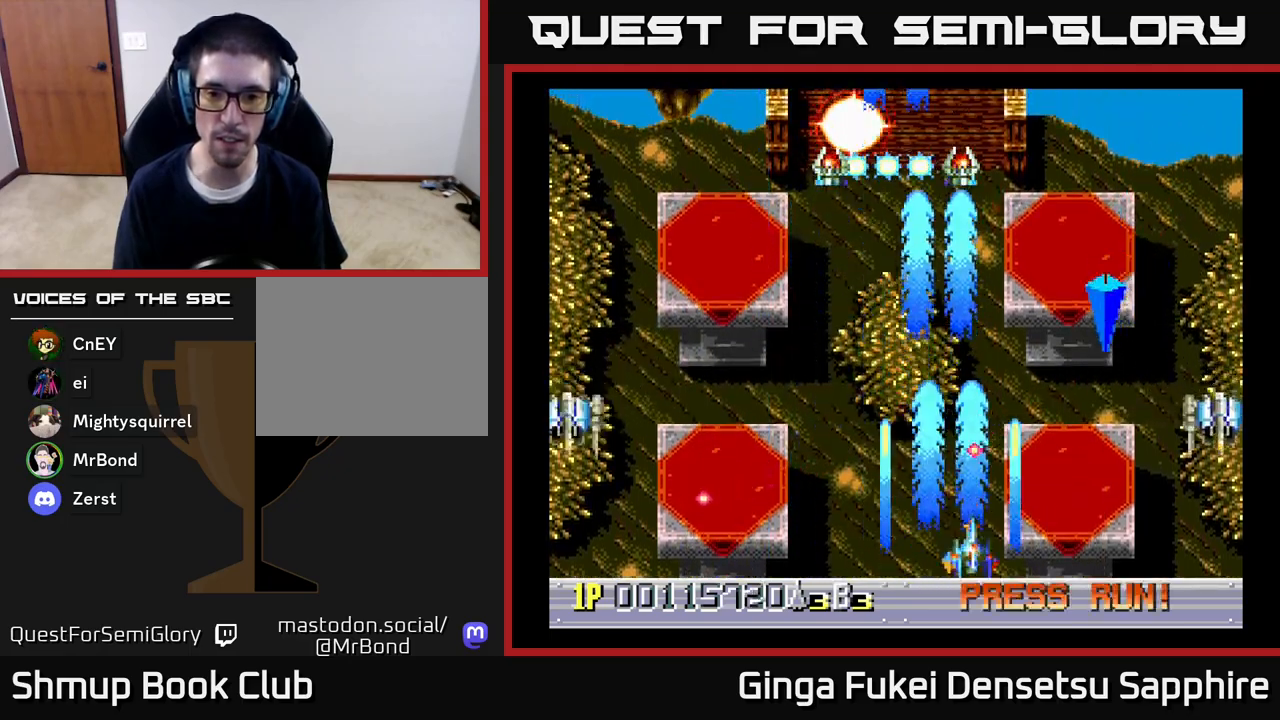
{"buttons": ["A", "DPAD_LEFT"], "left_stick": "center", "right_stick": "center", "events": [[233, "DPAD_RIGHT", "up"], [267, "DPAD_LEFT", "down"]]}
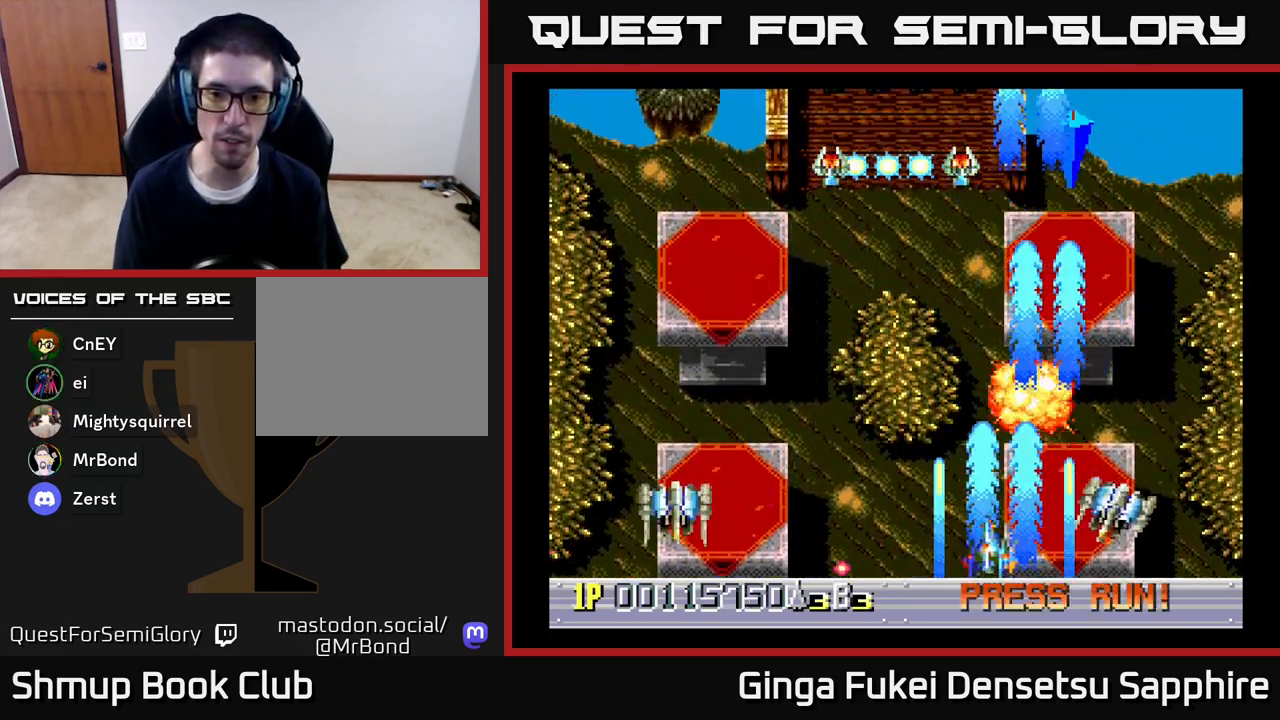
{"buttons": ["A", "DPAD_LEFT"], "left_stick": "center", "right_stick": "center", "events": [[83, "DPAD_UP", "down"], [433, "DPAD_UP", "up"]]}
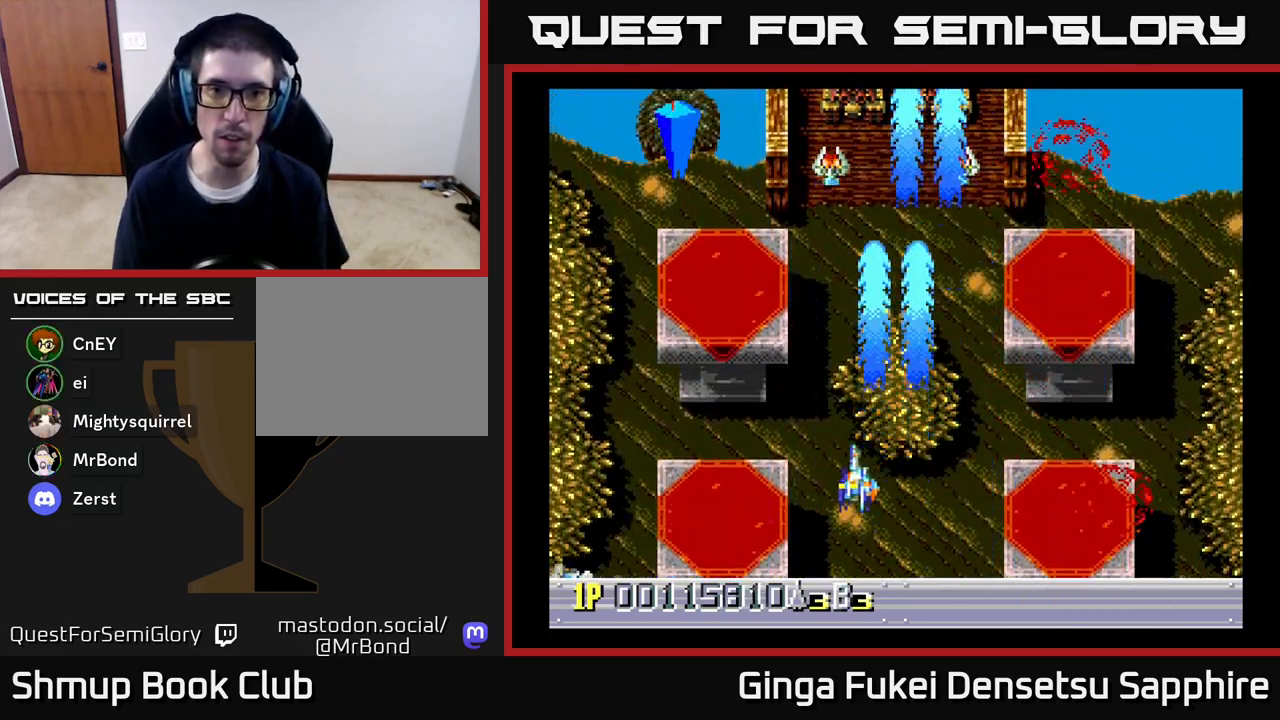
{"buttons": ["A", "DPAD_DOWN", "DPAD_LEFT"], "left_stick": "center", "right_stick": "center", "events": [[50, "DPAD_UP", "down"], [183, "DPAD_UP", "up"], [267, "DPAD_DOWN", "down"]]}
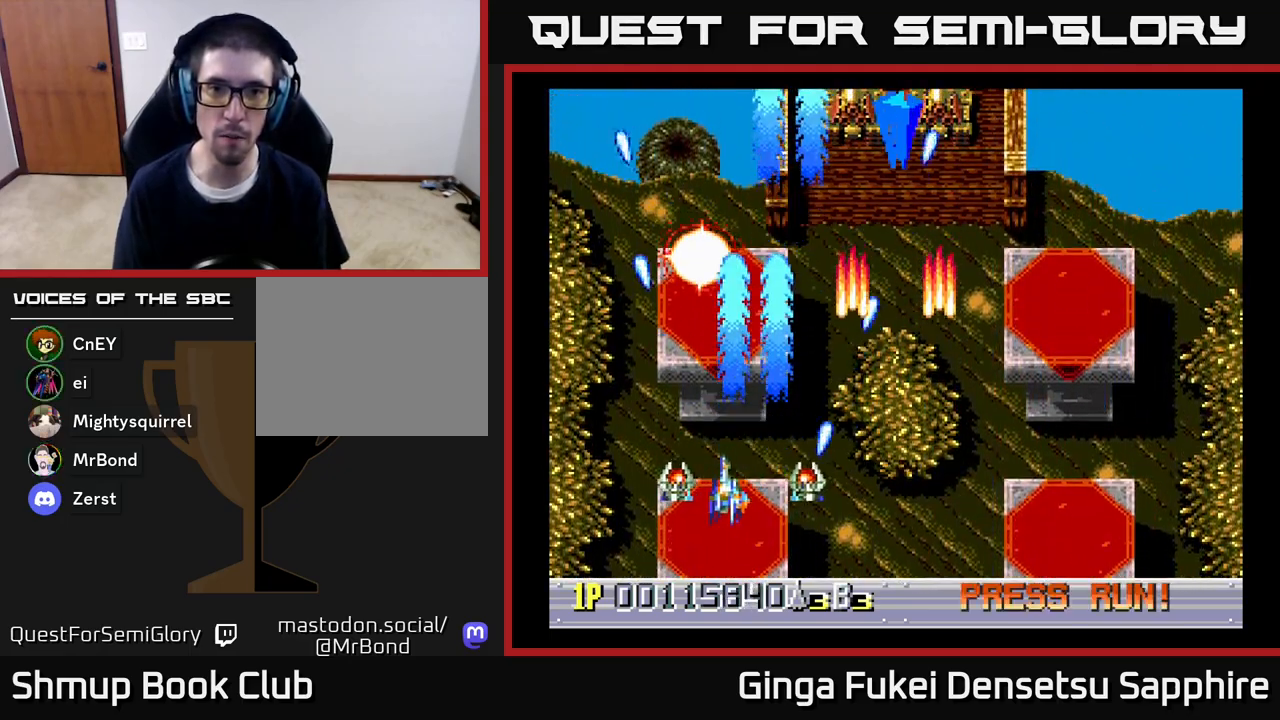
{"buttons": ["A", "DPAD_UP", "DPAD_RIGHT"], "left_stick": "center", "right_stick": "center", "events": [[17, "DPAD_LEFT", "up"], [50, "DPAD_RIGHT", "down"], [183, "DPAD_LEFT", "down"], [183, "DPAD_RIGHT", "up"], [200, "DPAD_DOWN", "up"], [350, "DPAD_UP", "down"], [383, "DPAD_LEFT", "up"], [400, "DPAD_RIGHT", "down"]]}
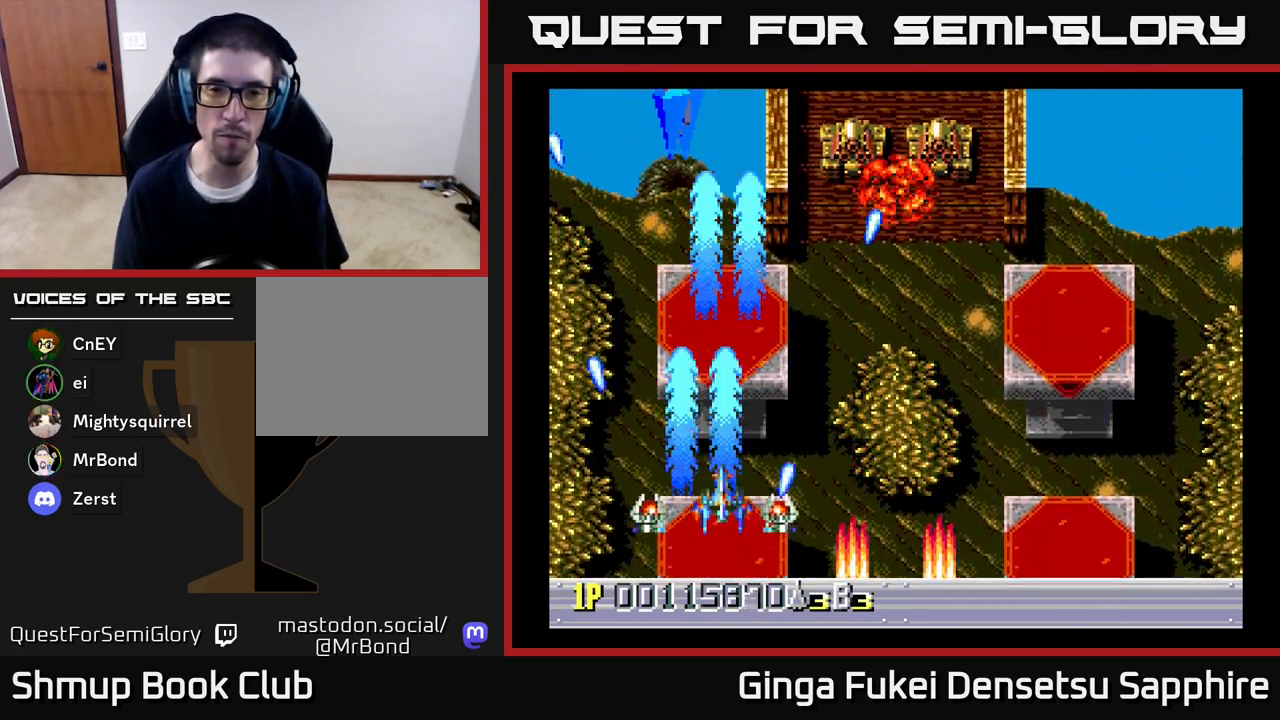
{"buttons": ["A", "DPAD_RIGHT"], "left_stick": "center", "right_stick": "center", "events": [[133, "DPAD_UP", "up"], [333, "DPAD_DOWN", "down"], [500, "DPAD_DOWN", "up"]]}
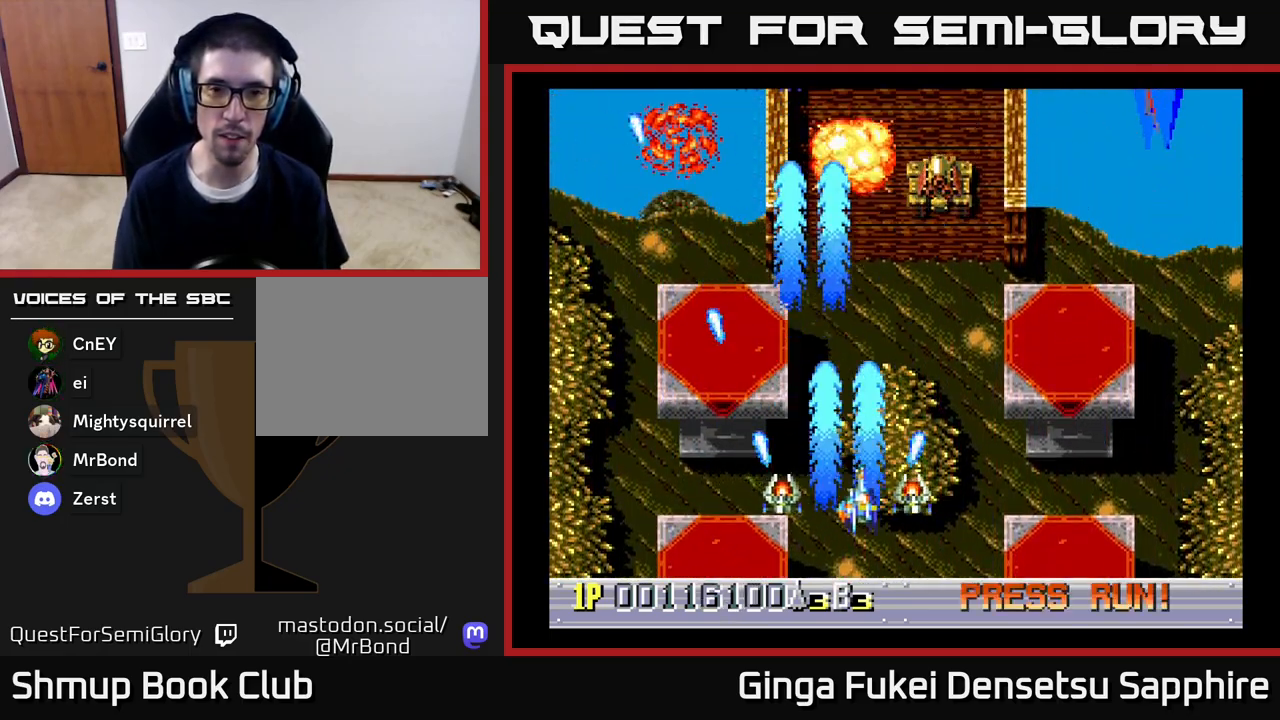
{"buttons": ["A", "DPAD_DOWN", "DPAD_RIGHT"], "left_stick": "center", "right_stick": "center", "events": [[500, "DPAD_DOWN", "down"]]}
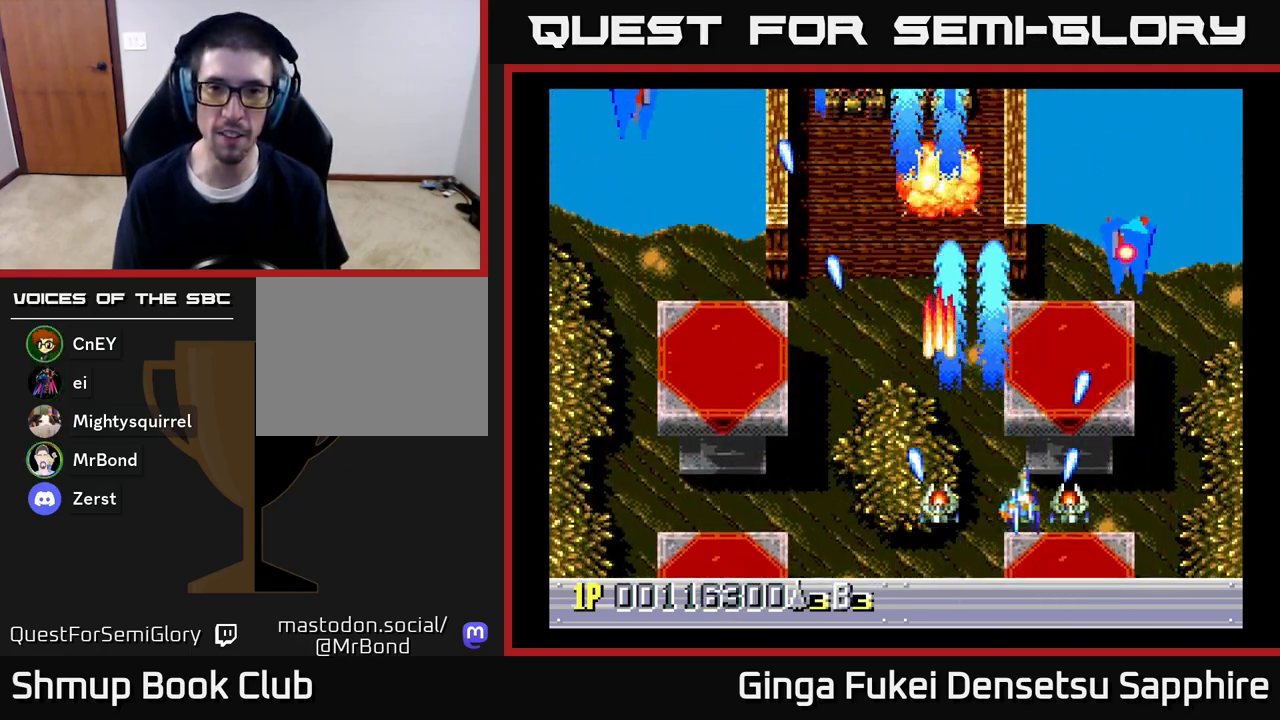
{"buttons": ["A", "DPAD_LEFT"], "left_stick": "center", "right_stick": "center"}
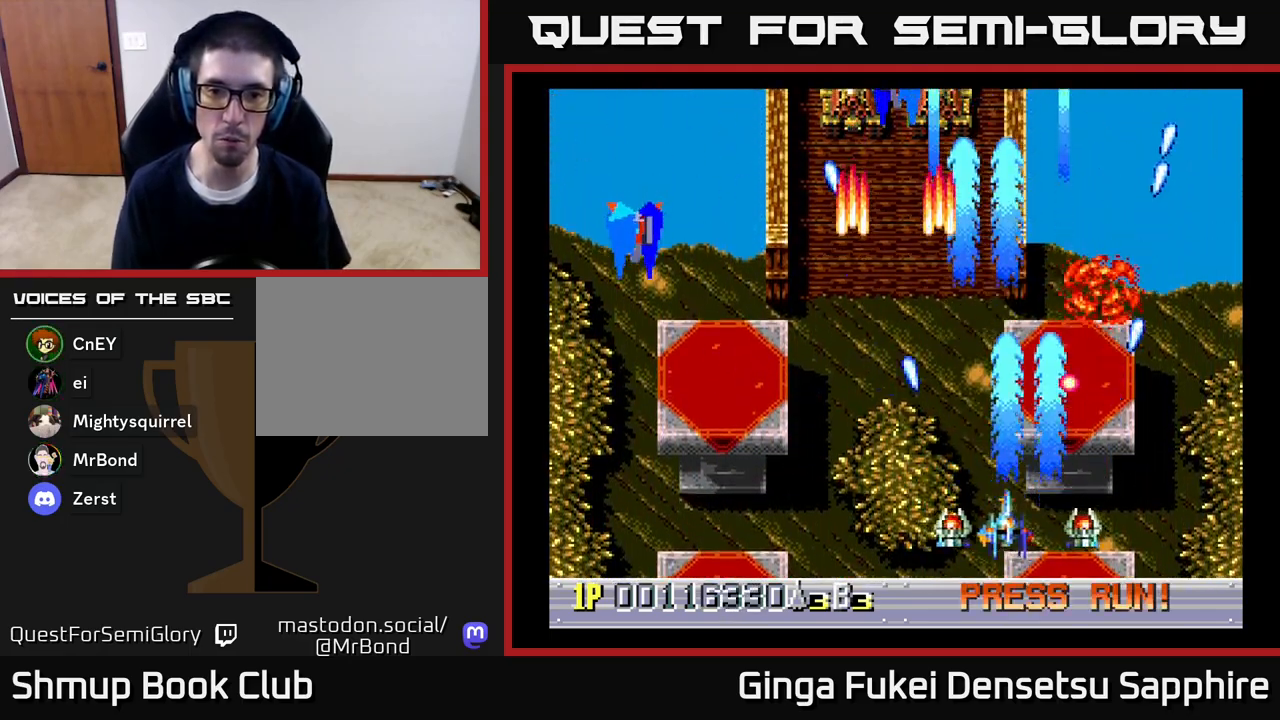
{"buttons": ["A", "DPAD_RIGHT"], "left_stick": "center", "right_stick": "center", "events": [[167, "DPAD_DOWN", "down"], [250, "DPAD_LEFT", "up"], [250, "DPAD_RIGHT", "down"], [300, "DPAD_DOWN", "up"], [317, "DPAD_DOWN", "down"], [383, "DPAD_DOWN", "up"]]}
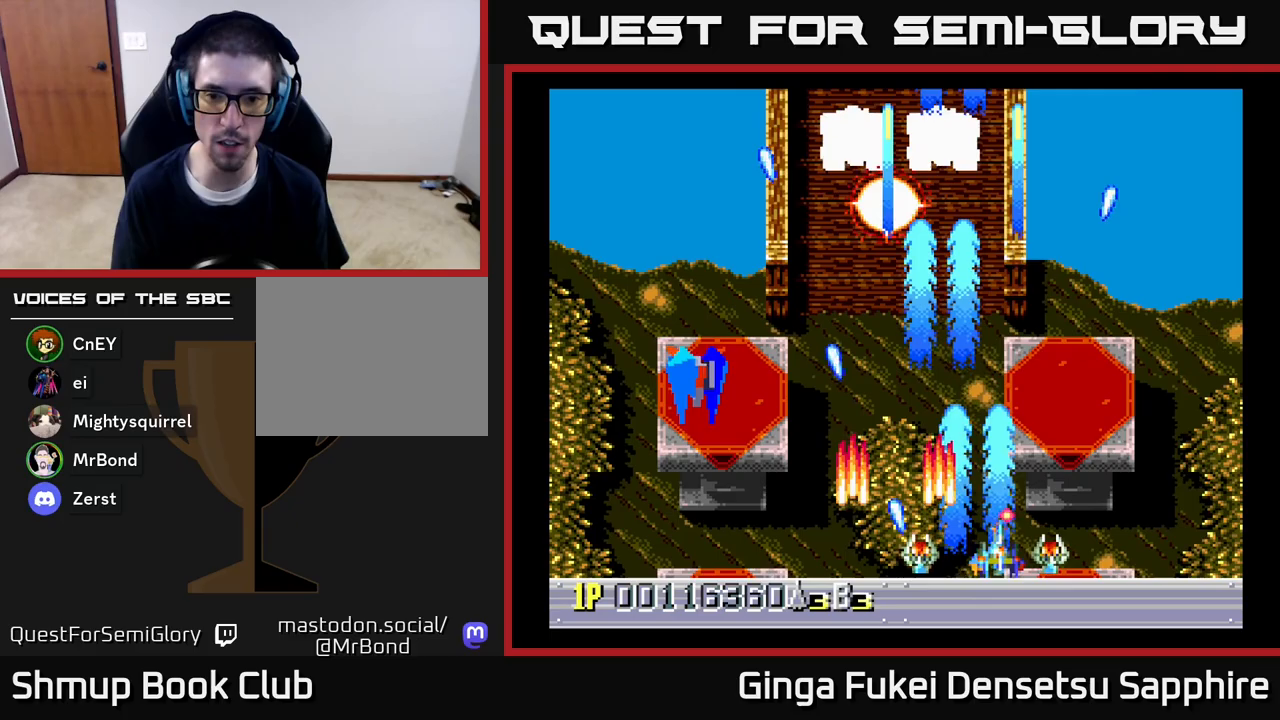
{"buttons": ["A", "DPAD_LEFT"], "left_stick": "center", "right_stick": "center", "events": [[333, "DPAD_RIGHT", "up"], [350, "DPAD_LEFT", "down"]]}
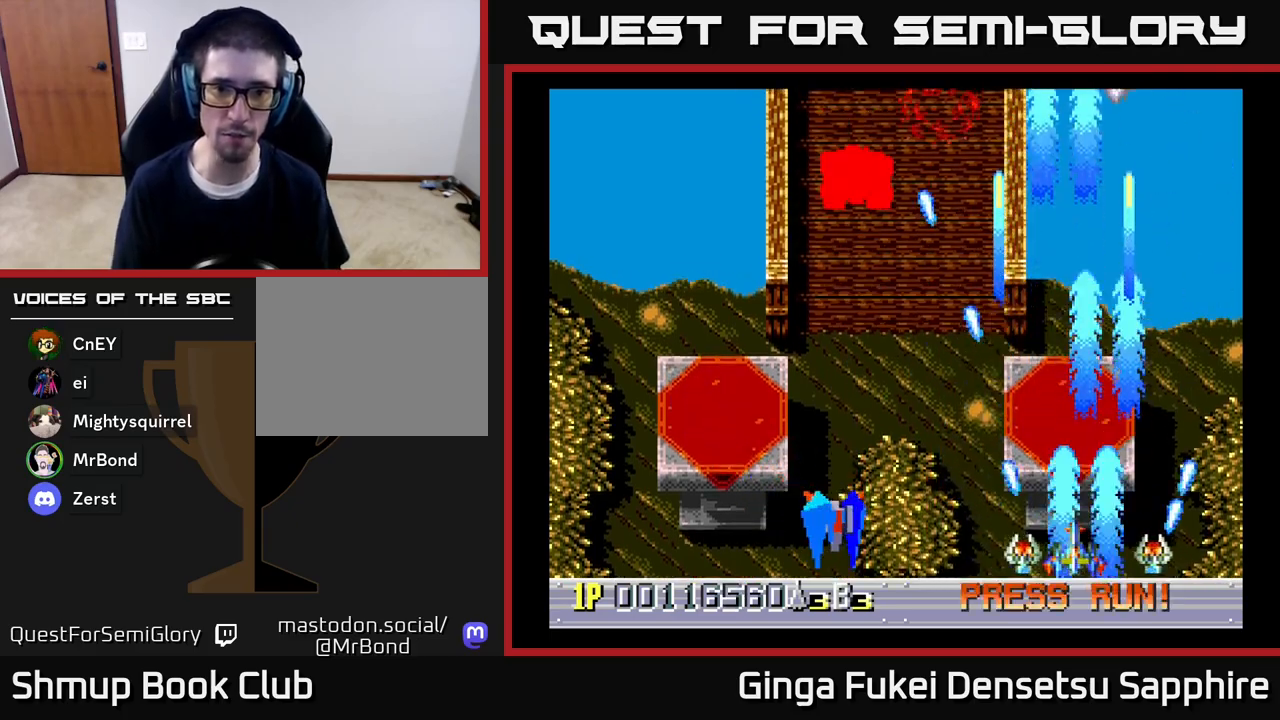
{"buttons": ["A", "DPAD_DOWN"], "left_stick": "center", "right_stick": "center", "events": [[33, "DPAD_UP", "down"], [250, "DPAD_UP", "up"], [433, "DPAD_DOWN", "down"], [500, "DPAD_LEFT", "up"]]}
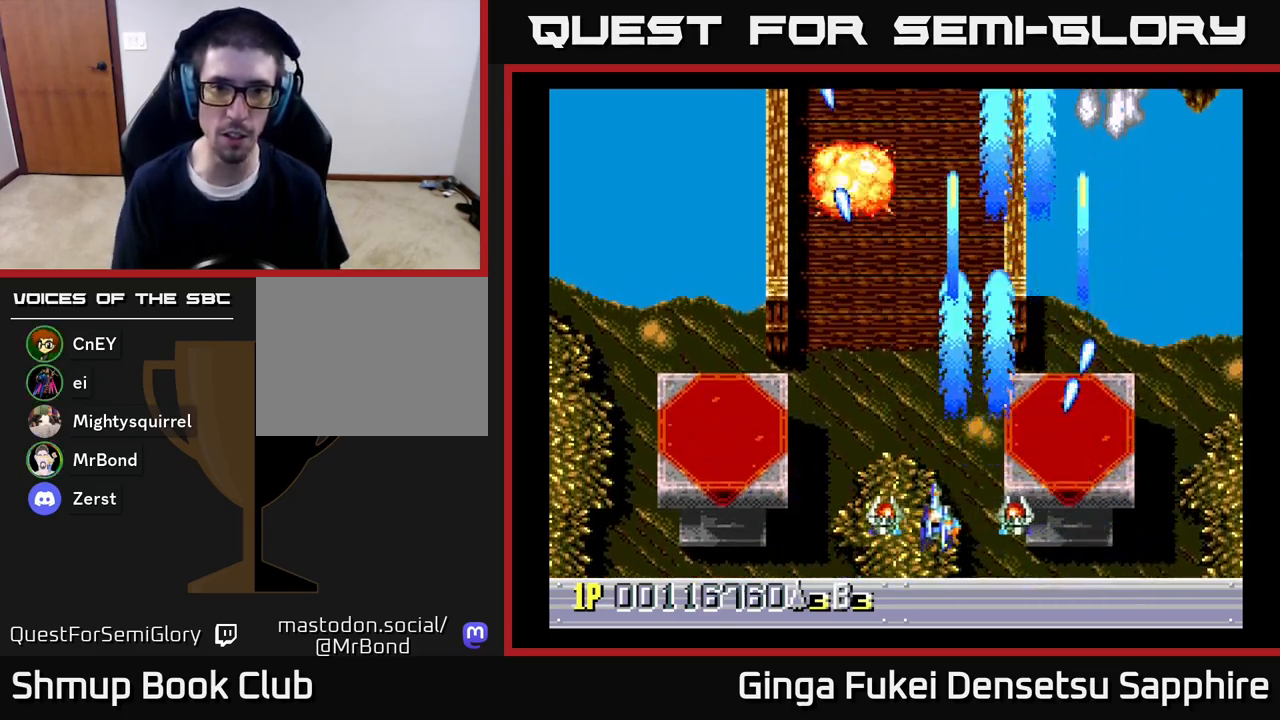
{"buttons": ["DPAD_LEFT"], "left_stick": "center", "right_stick": "center", "events": [[17, "DPAD_RIGHT", "down"], [117, "DPAD_DOWN", "up"], [400, "A", "up"], [433, "DPAD_RIGHT", "up"], [433, "DPAD_UP", "down"], [467, "DPAD_LEFT", "down"], [483, "DPAD_UP", "up"]]}
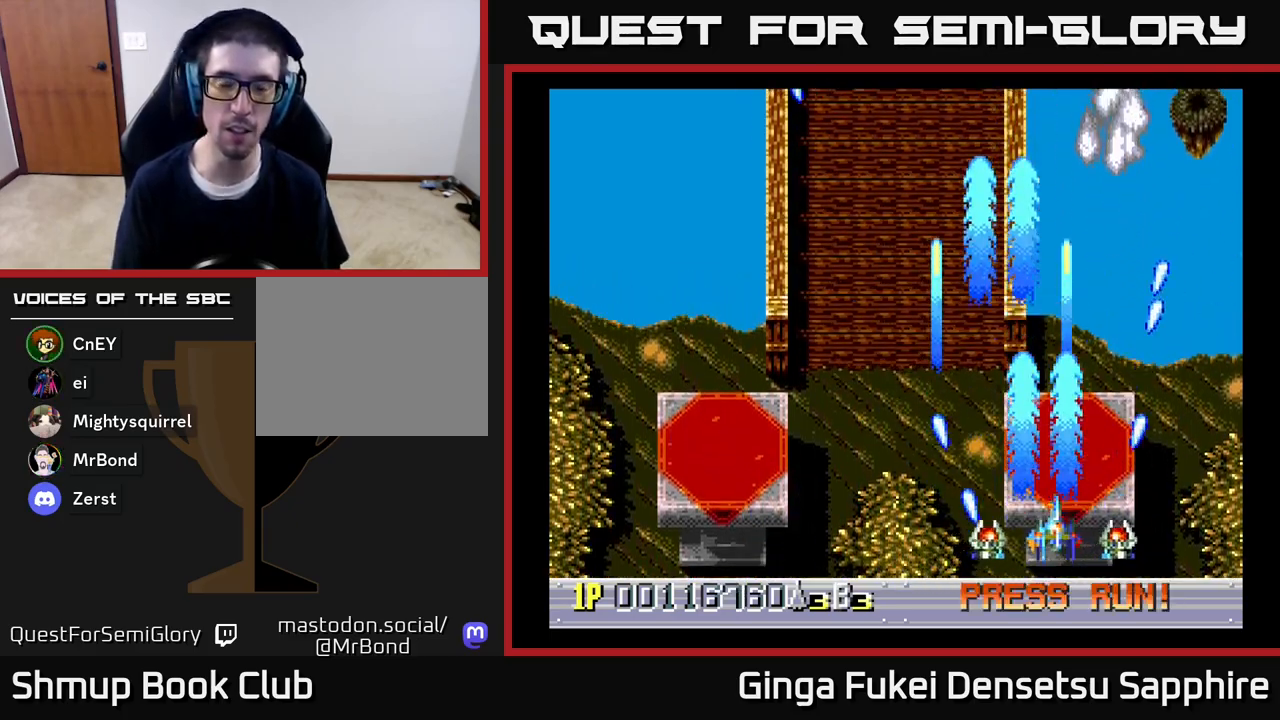
{"buttons": [], "left_stick": "center", "right_stick": "center", "events": [[117, "DPAD_UP", "down"], [250, "DPAD_UP", "up"], [283, "DPAD_LEFT", "up"]]}
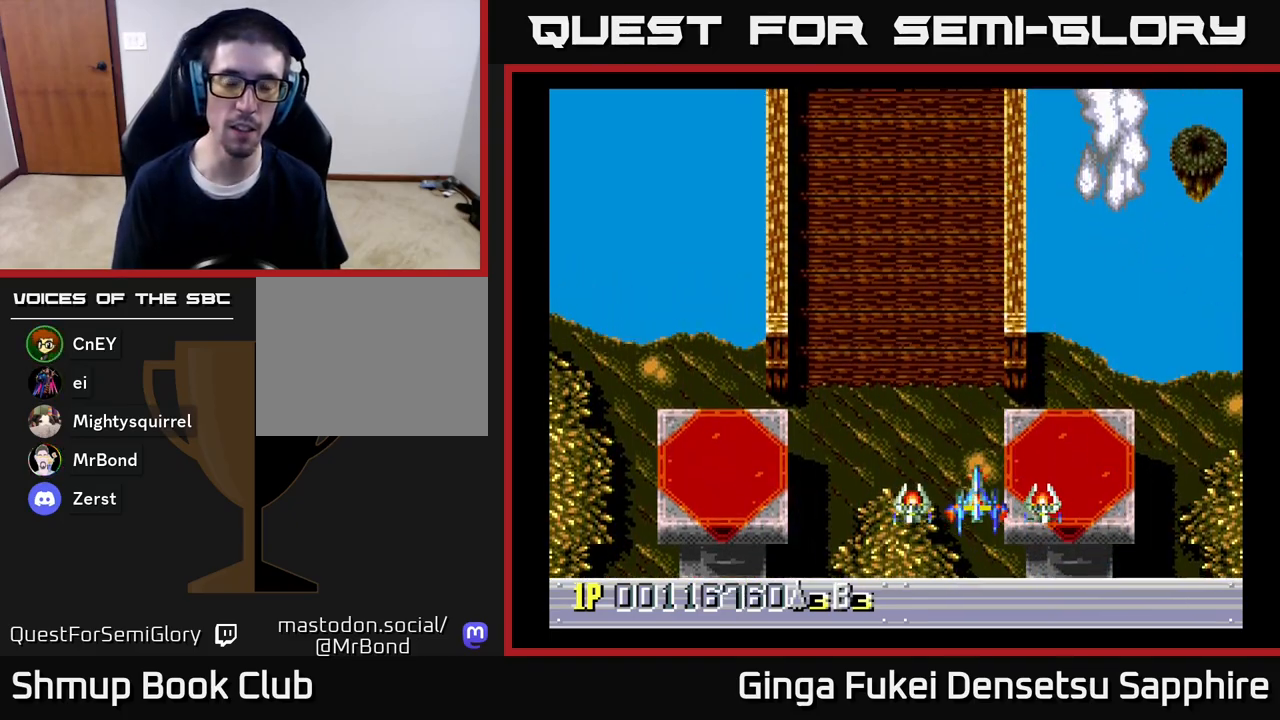
{"buttons": [], "left_stick": "center", "right_stick": "center", "events": []}
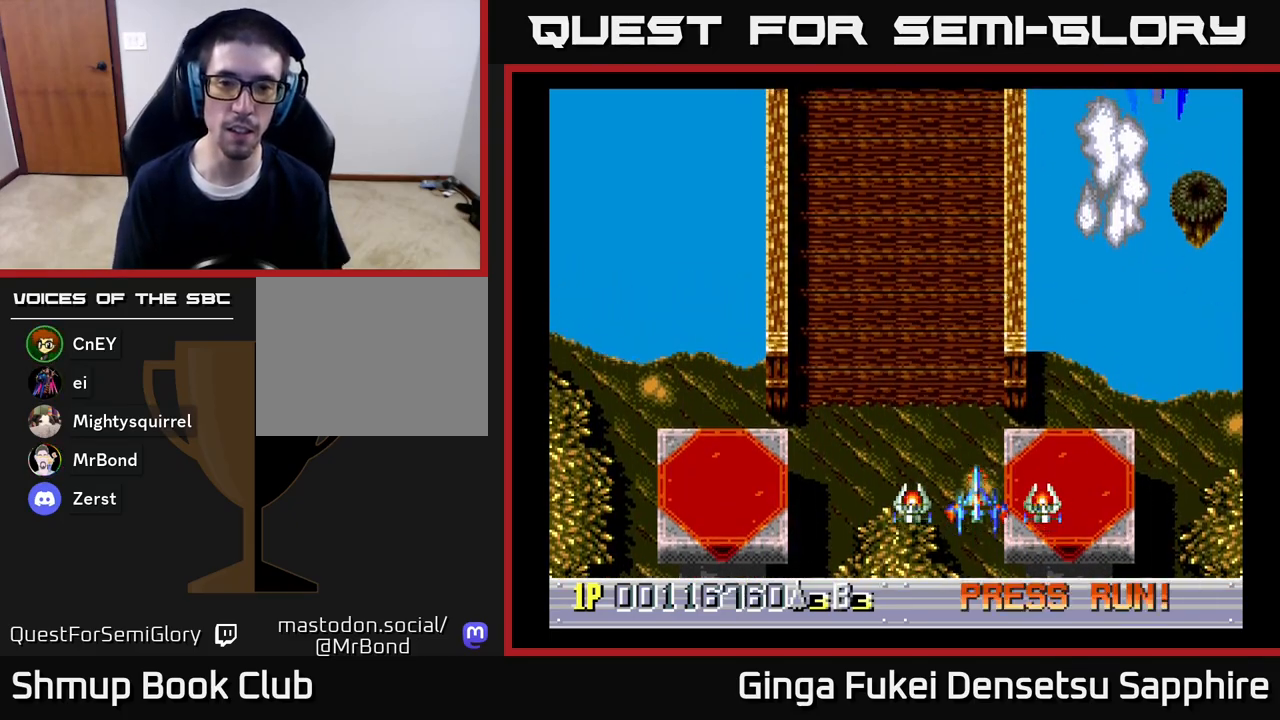
{"buttons": [], "left_stick": "center", "right_stick": "center", "events": []}